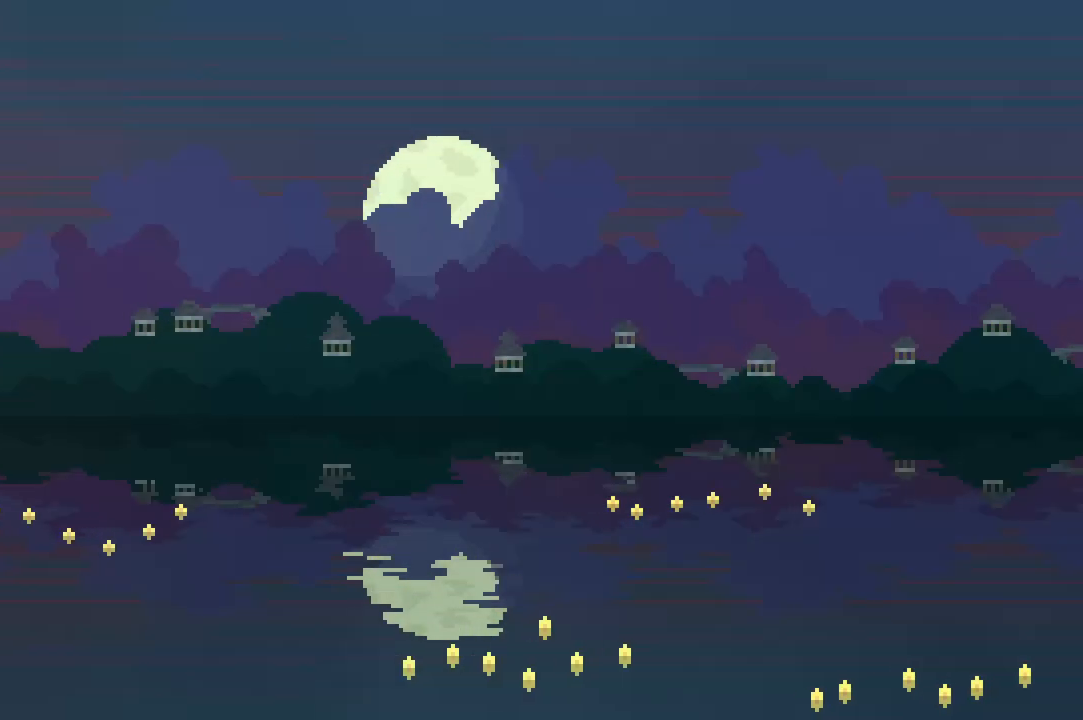
Gameplay with keyboard; each line is a JSON object with the keys held at the frame after it. "events" lists presses ("down") and releases ("up") of "dash", "demo", "down", "grab", "jump", "jump2", "left", "right" and "up" between this image and that frame as [ms after this image, input, new state], when the widget could be followed in between. No other keys are recorded. Mouse input is not recorded. Key names are as the overlay labels them; some are game actions (e.g. jump) rather than physical keys.
{"keys": ["grab", "jump", "right", "up"], "events": []}
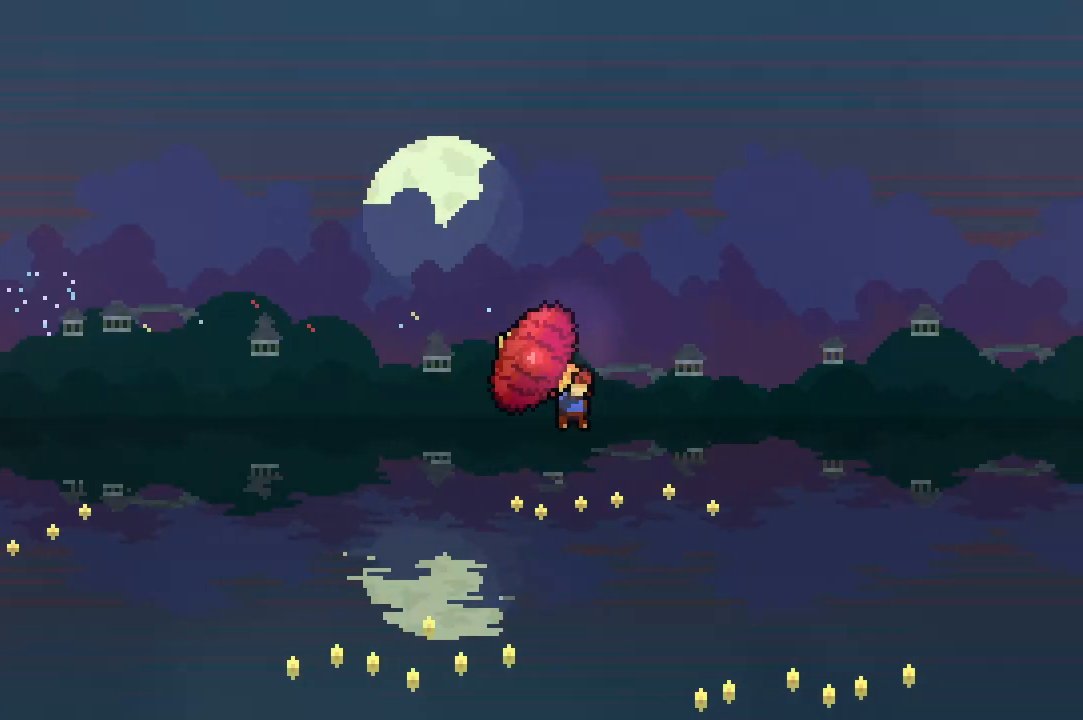
{"keys": ["grab", "jump", "right", "up"], "events": []}
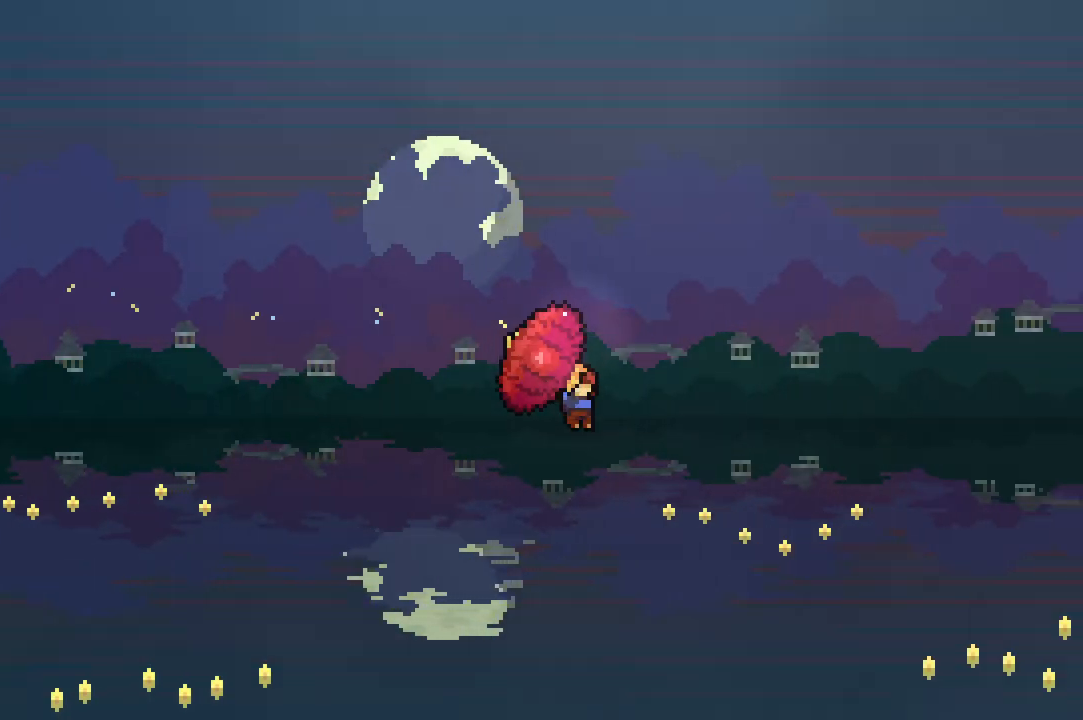
{"keys": ["grab", "jump", "right", "up"], "events": []}
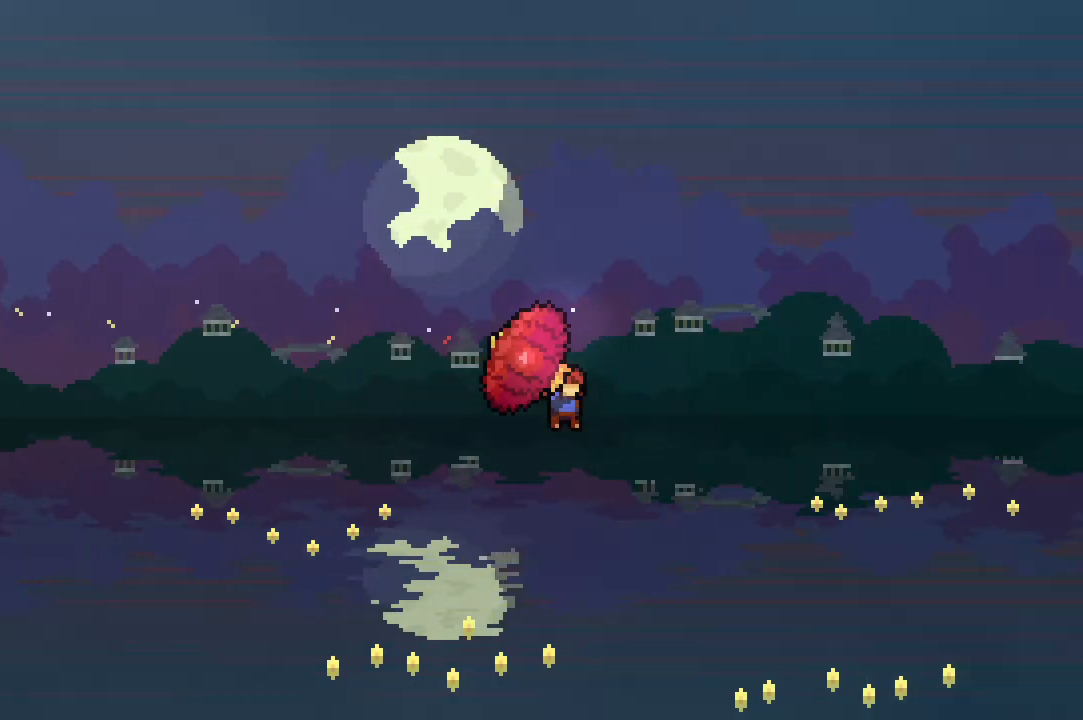
{"keys": ["grab", "jump", "right", "up"], "events": []}
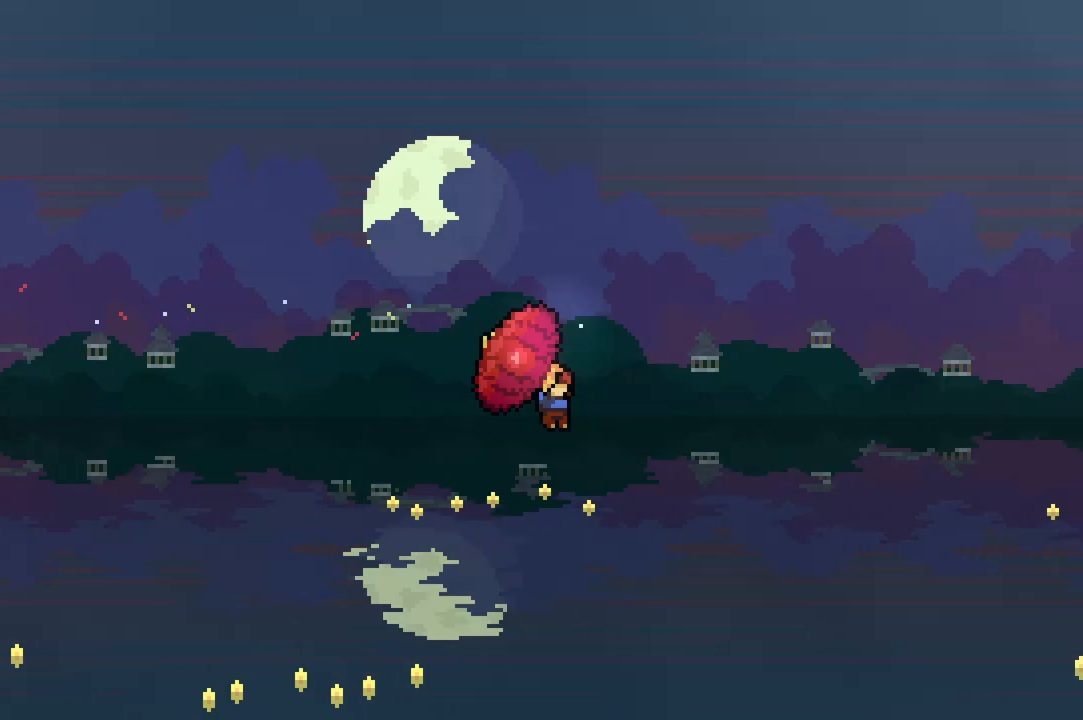
{"keys": ["grab", "jump", "right", "up"], "events": []}
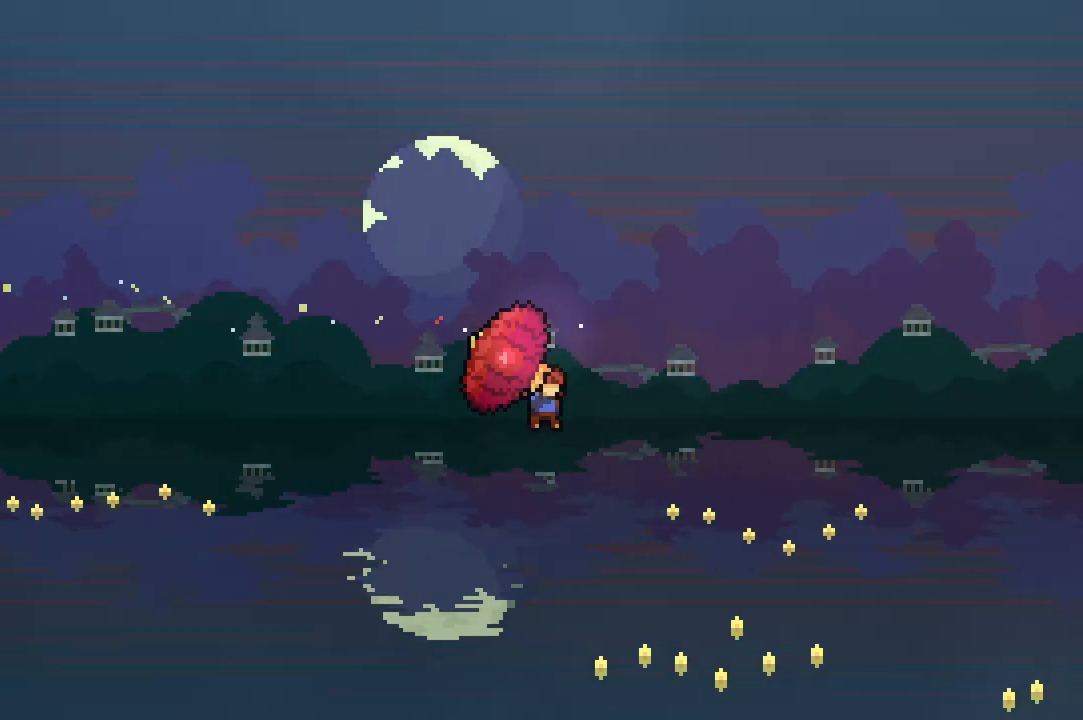
{"keys": ["grab", "jump", "right", "up"], "events": []}
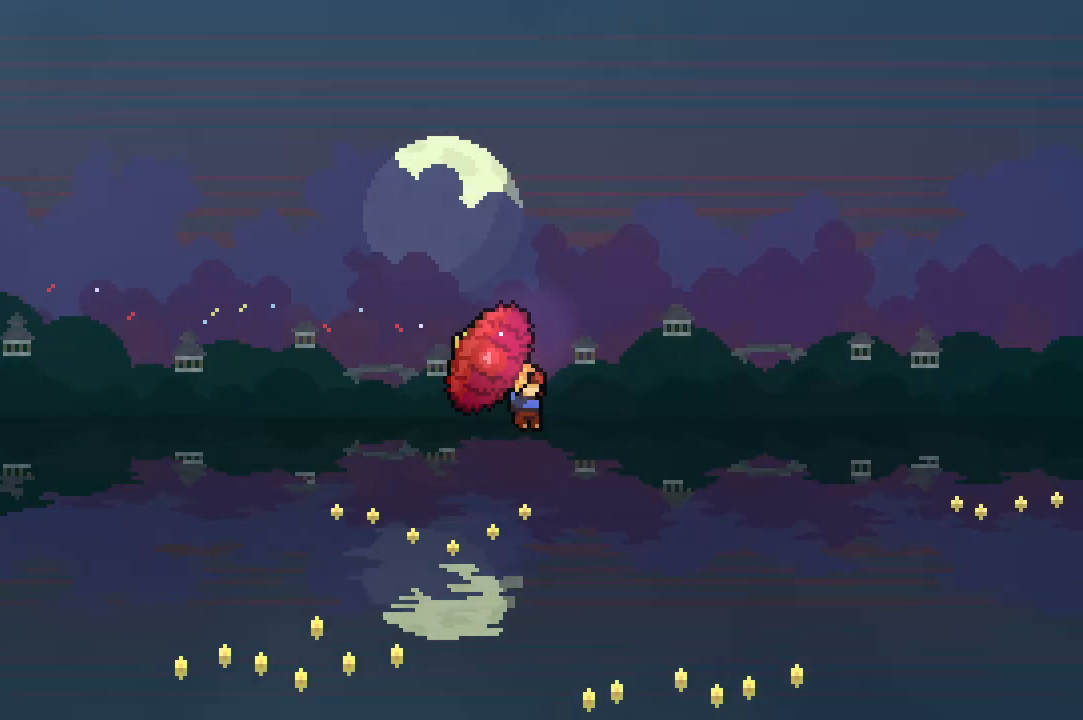
{"keys": ["grab", "jump", "right", "up"], "events": []}
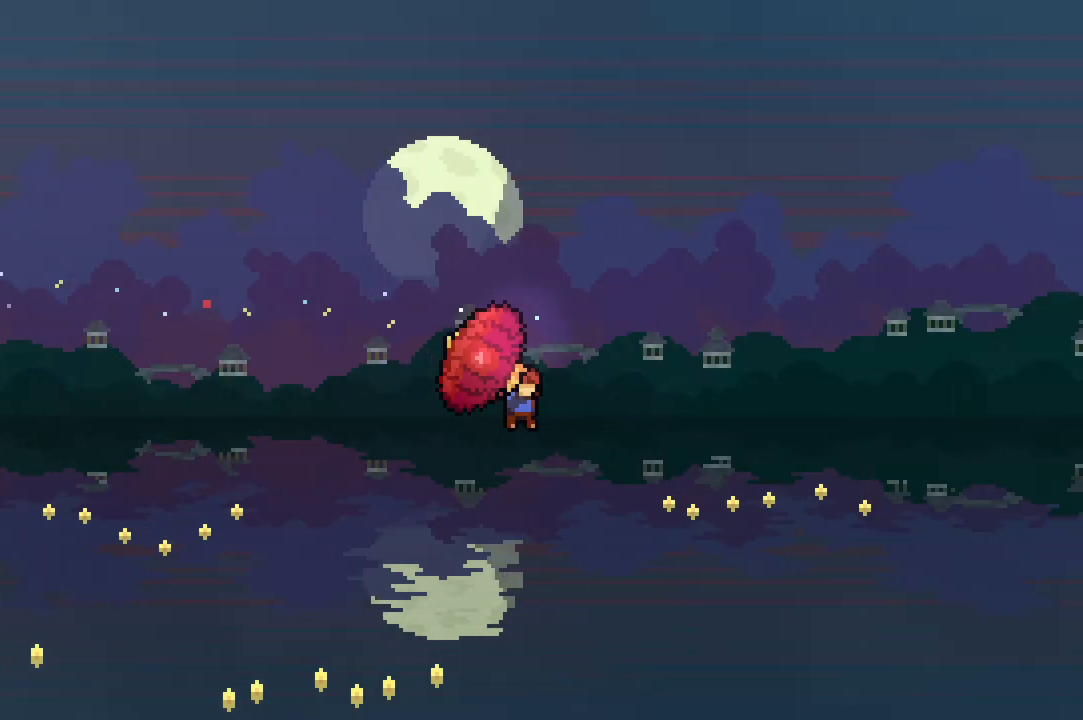
{"keys": ["grab", "jump", "right", "up"], "events": []}
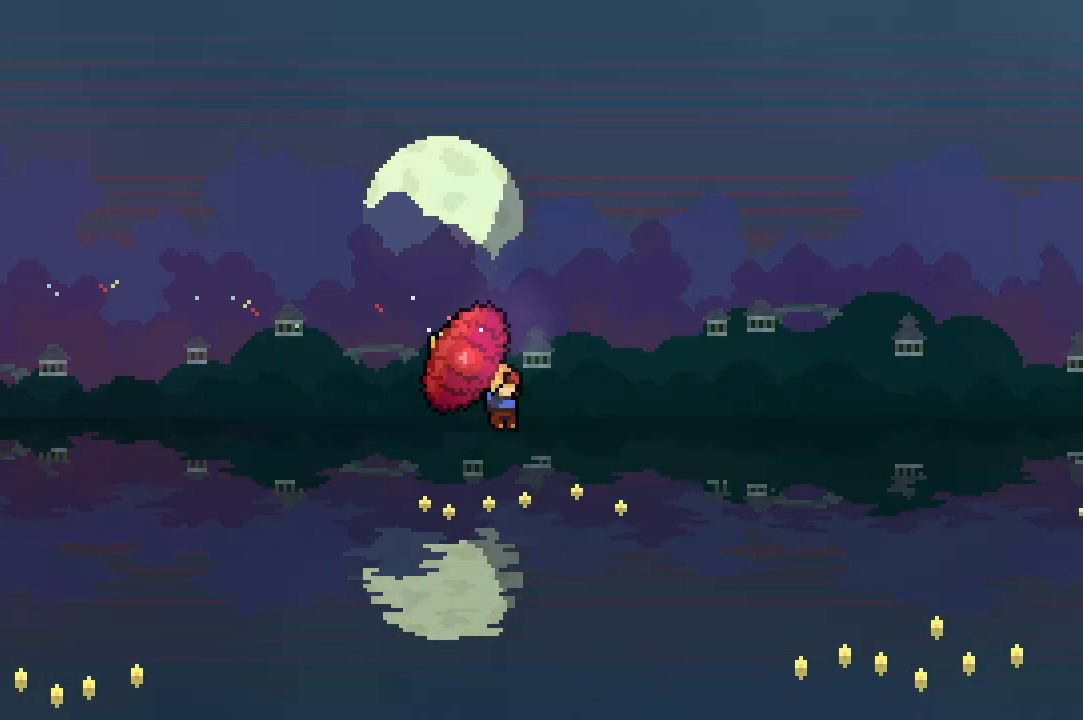
{"keys": ["grab", "jump", "right", "up"], "events": []}
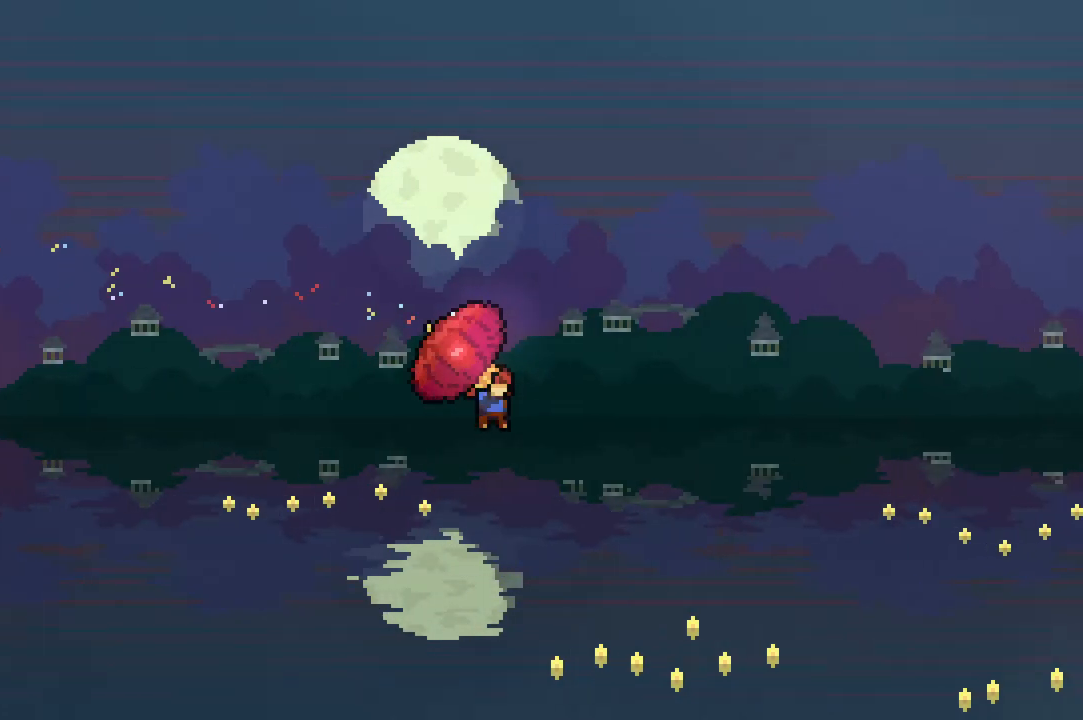
{"keys": ["grab", "jump", "right", "up"], "events": []}
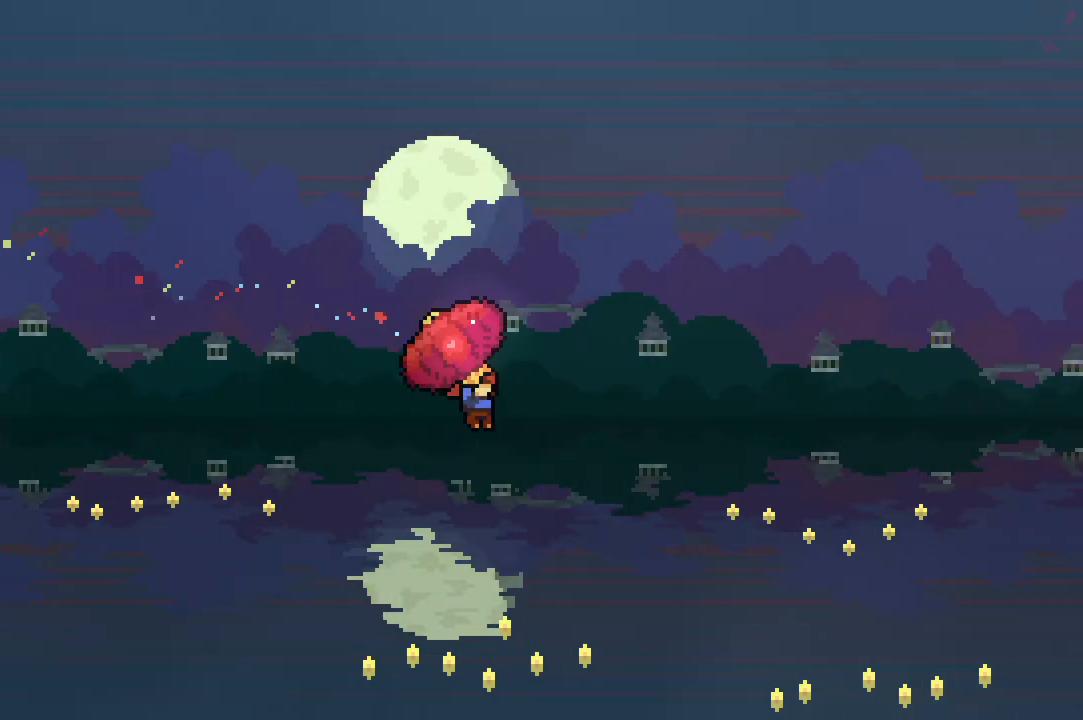
{"keys": ["grab", "jump", "right", "up"], "events": []}
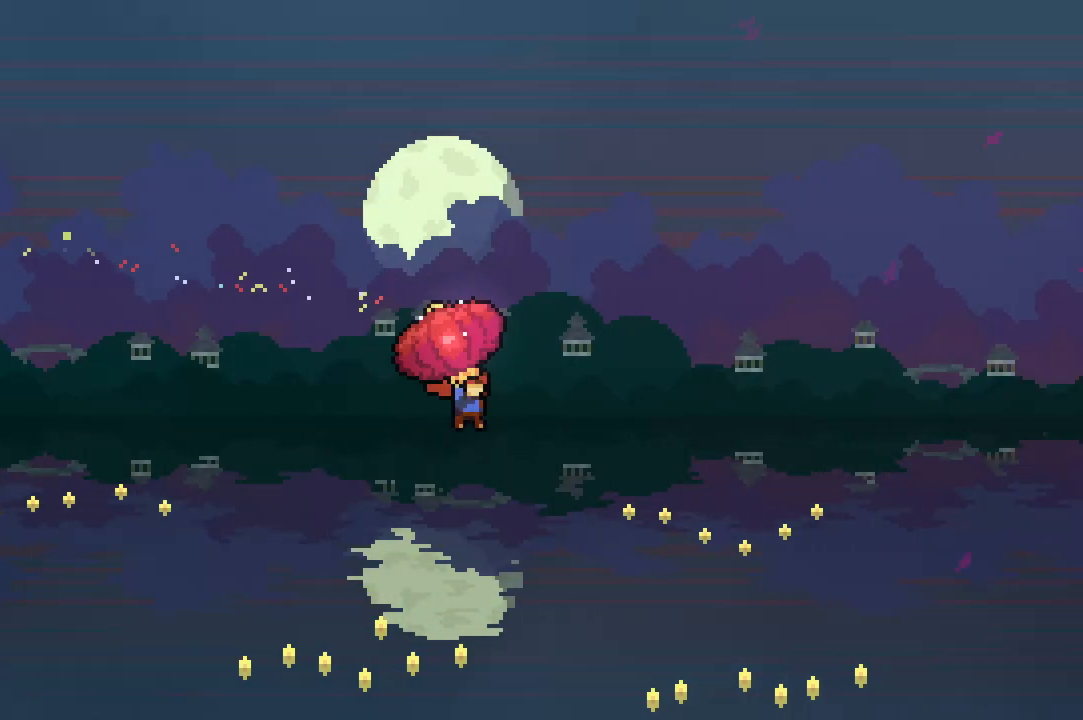
{"keys": ["grab", "jump", "right", "up"], "events": []}
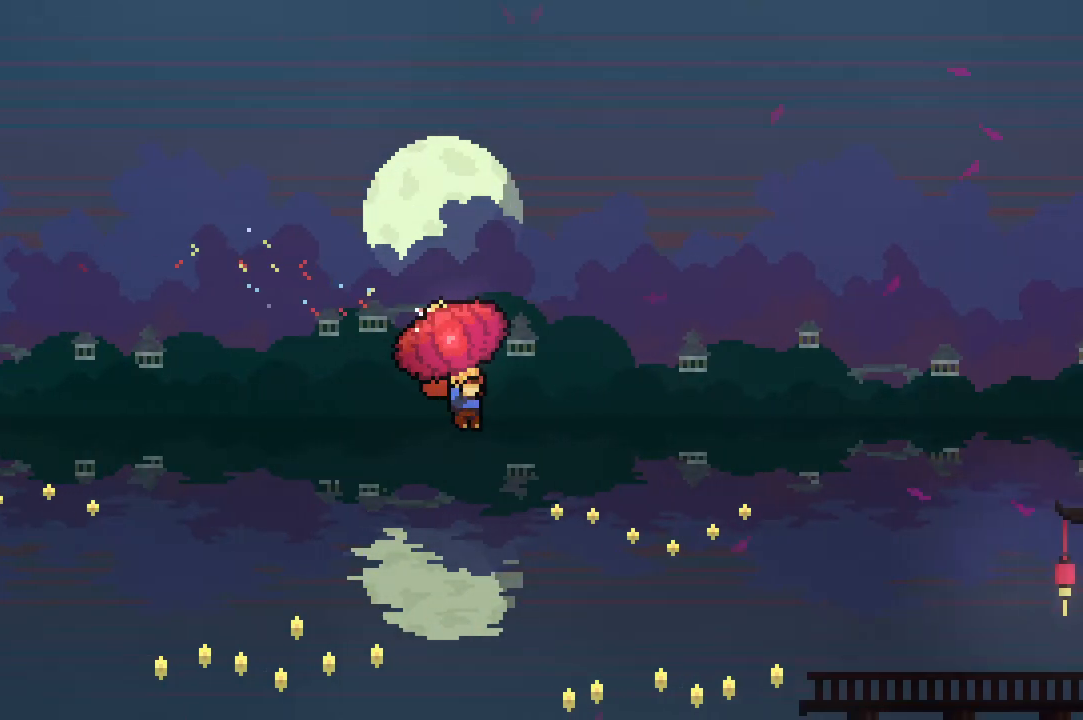
{"keys": ["grab", "jump", "right", "up"], "events": []}
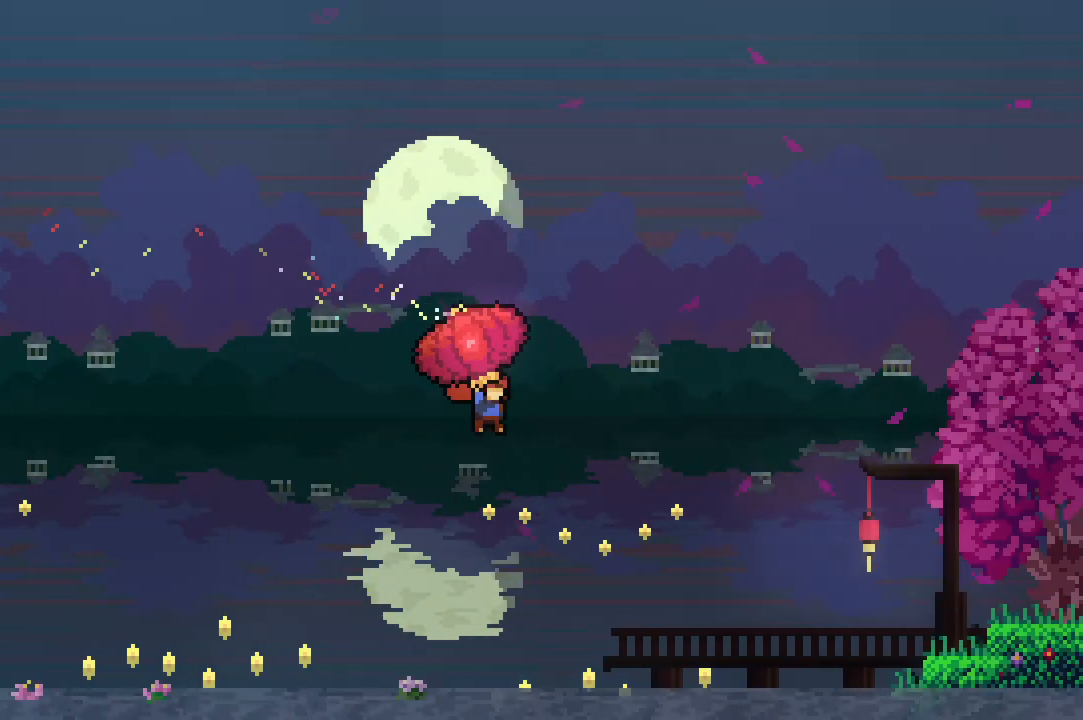
{"keys": ["grab", "jump", "right", "up"], "events": []}
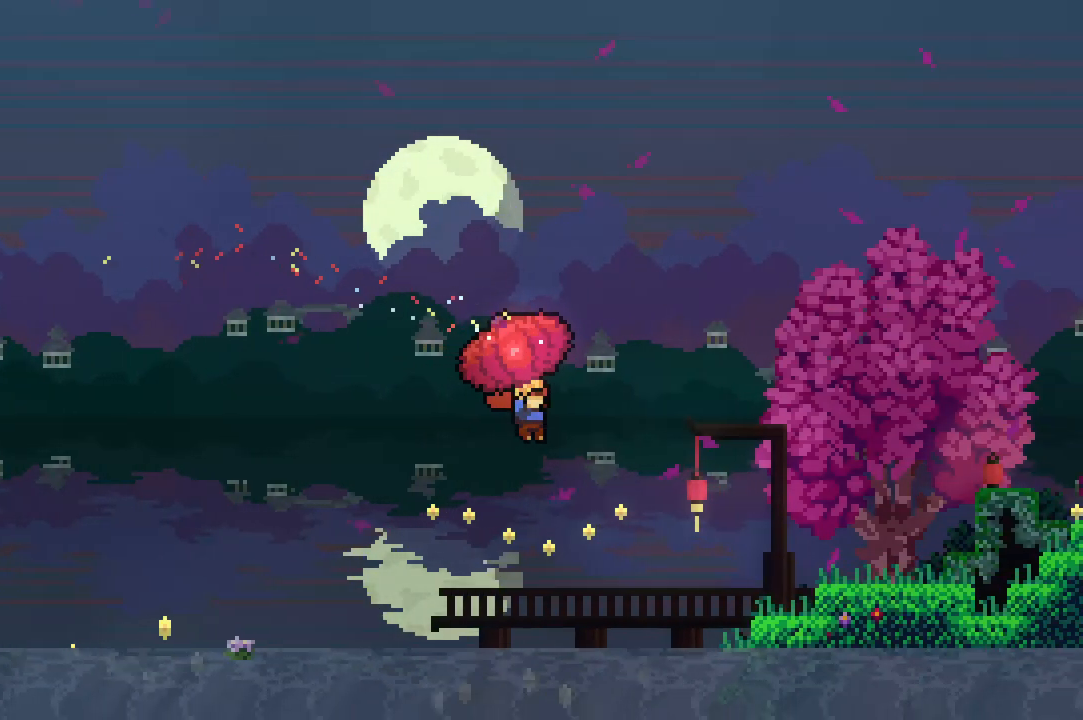
{"keys": ["grab", "right", "up"], "events": [[67, "jump", "up"]]}
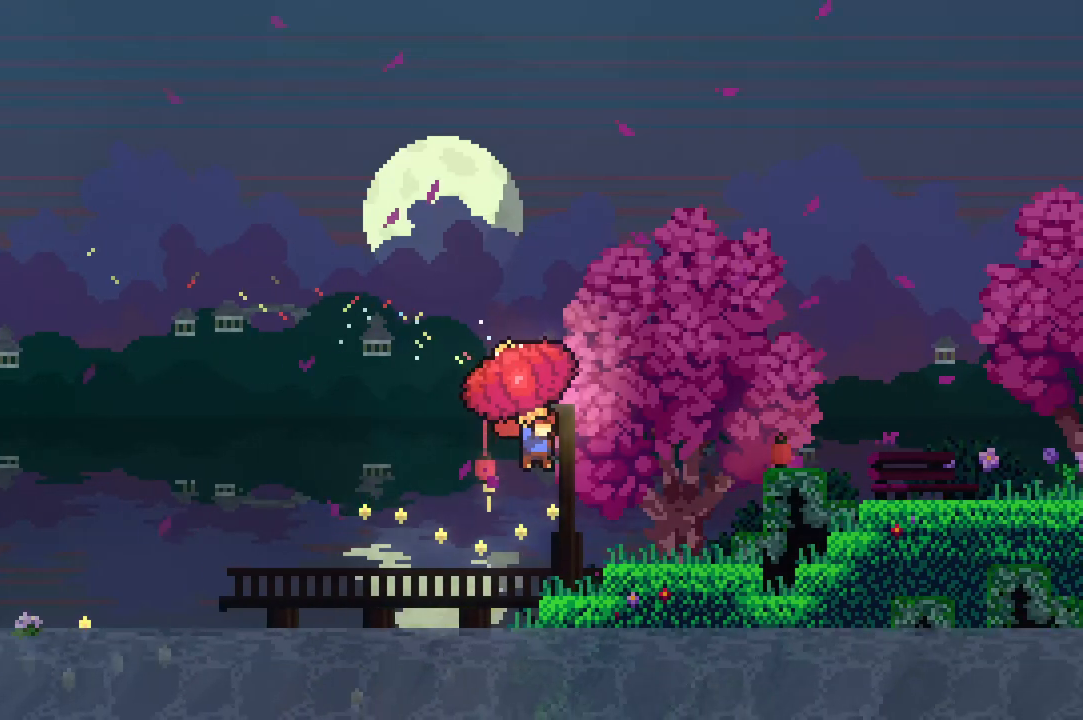
{"keys": ["grab", "right", "up"], "events": []}
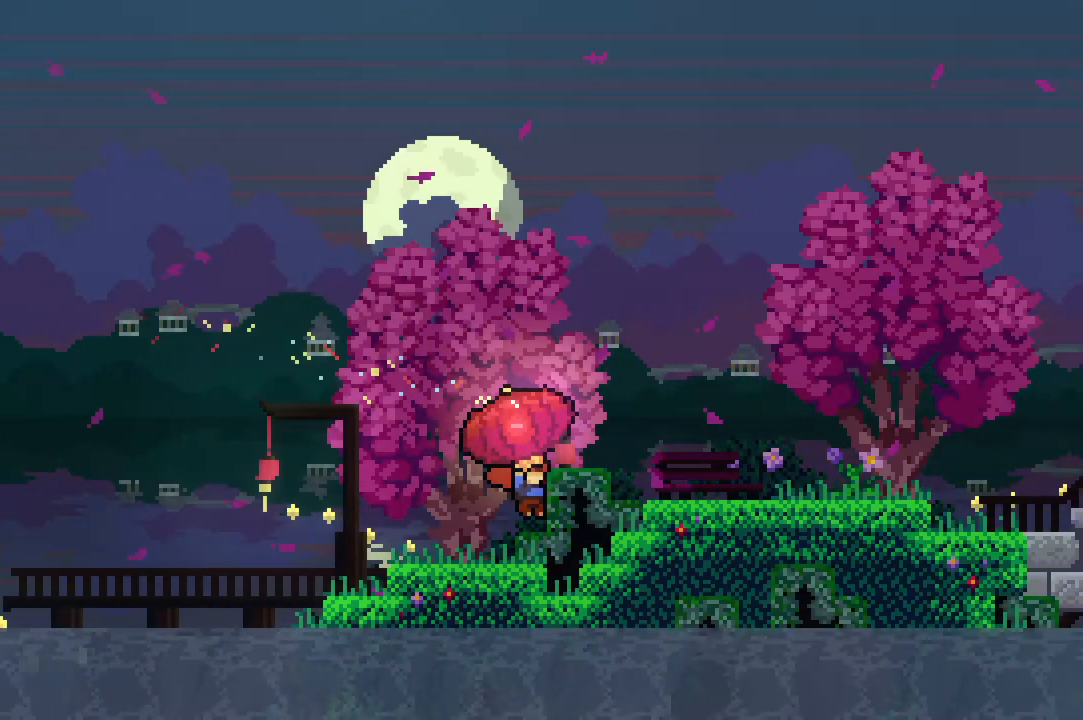
{"keys": ["grab", "jump"], "events": [[150, "right", "up"], [217, "up", "up"], [450, "jump", "down"]]}